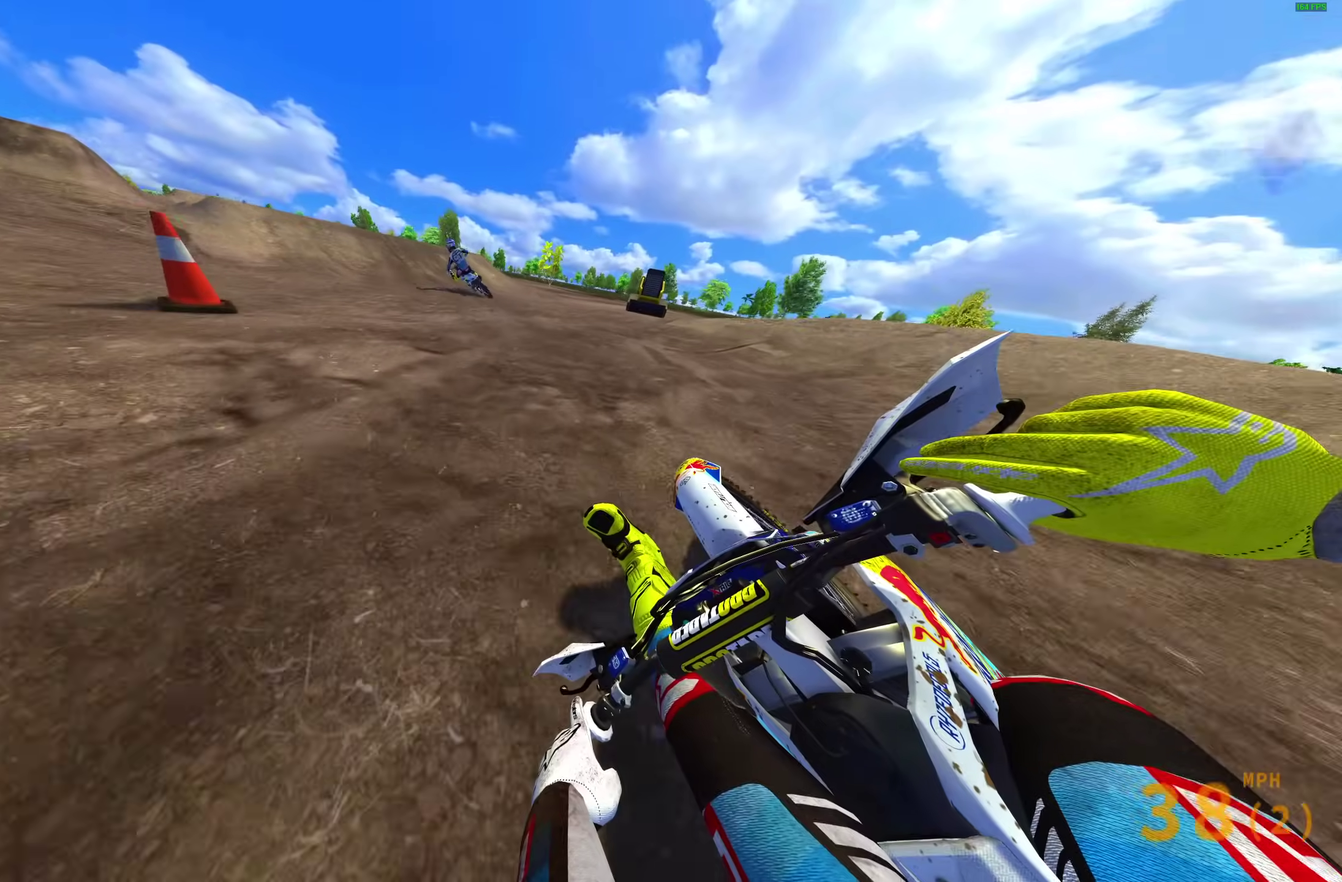
Gameplay with a controller (PlayStation layout); each line is a JSON object with the inputs held at the frame after it (dt_ms = milliseconds from this image to that frame). "events" lists button and stick changes between this image and that frame as [ms after this image, input, new state], when the widget could be followed in between.
{"dt_ms": 500, "buttons": ["R2"], "left_stick": "up-left", "right_stick": "right"}
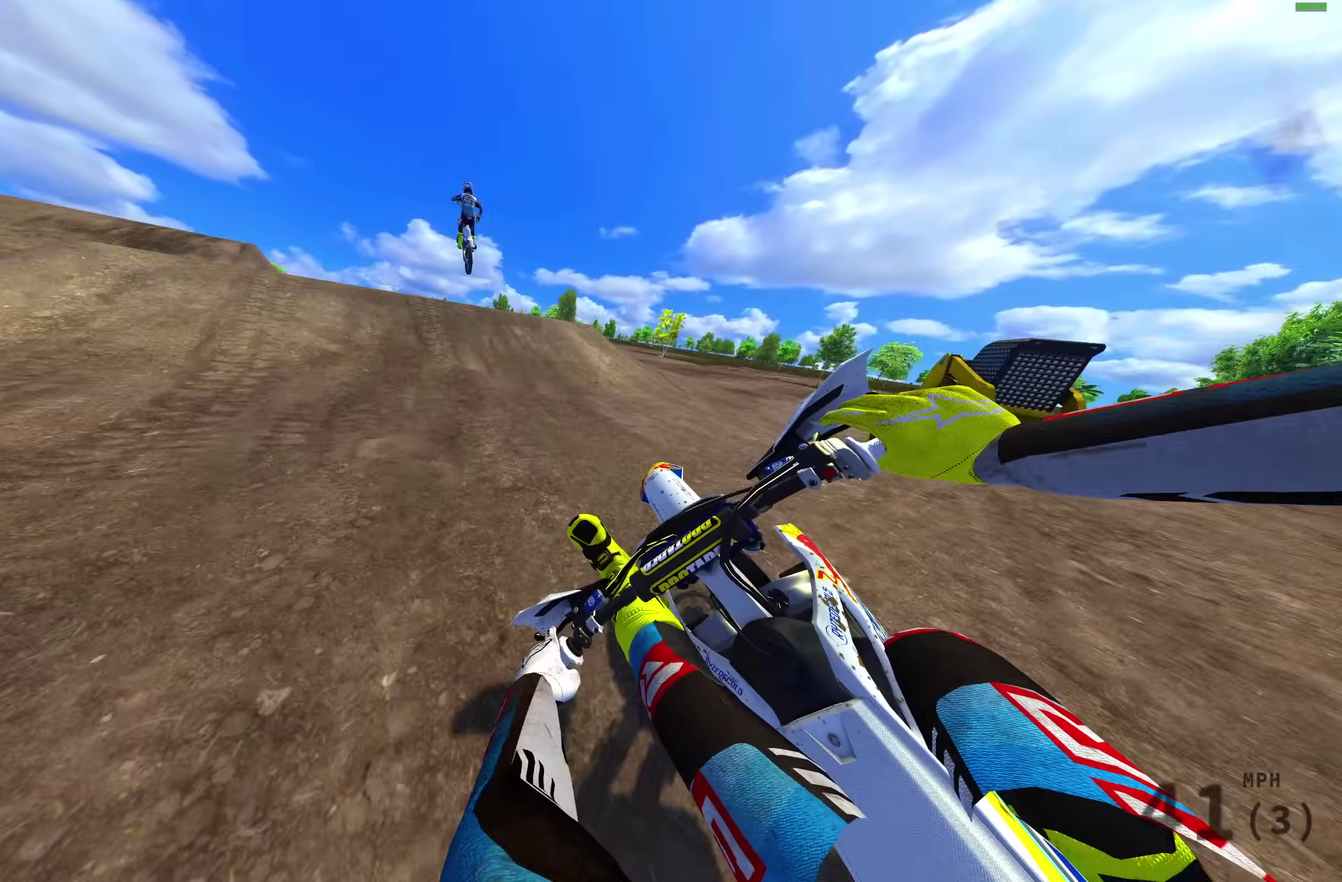
{"dt_ms": 500, "buttons": [], "left_stick": "up-left", "right_stick": "center", "events": [[67, "right_stick", "center"], [183, "right_stick", "up-left"], [317, "right_stick", "up"], [367, "right_stick", "center"], [383, "CROSS", "down"], [400, "left_stick", "left"], [450, "left_stick", "up-left"], [467, "CROSS", "up"], [467, "R2", "up"]]}
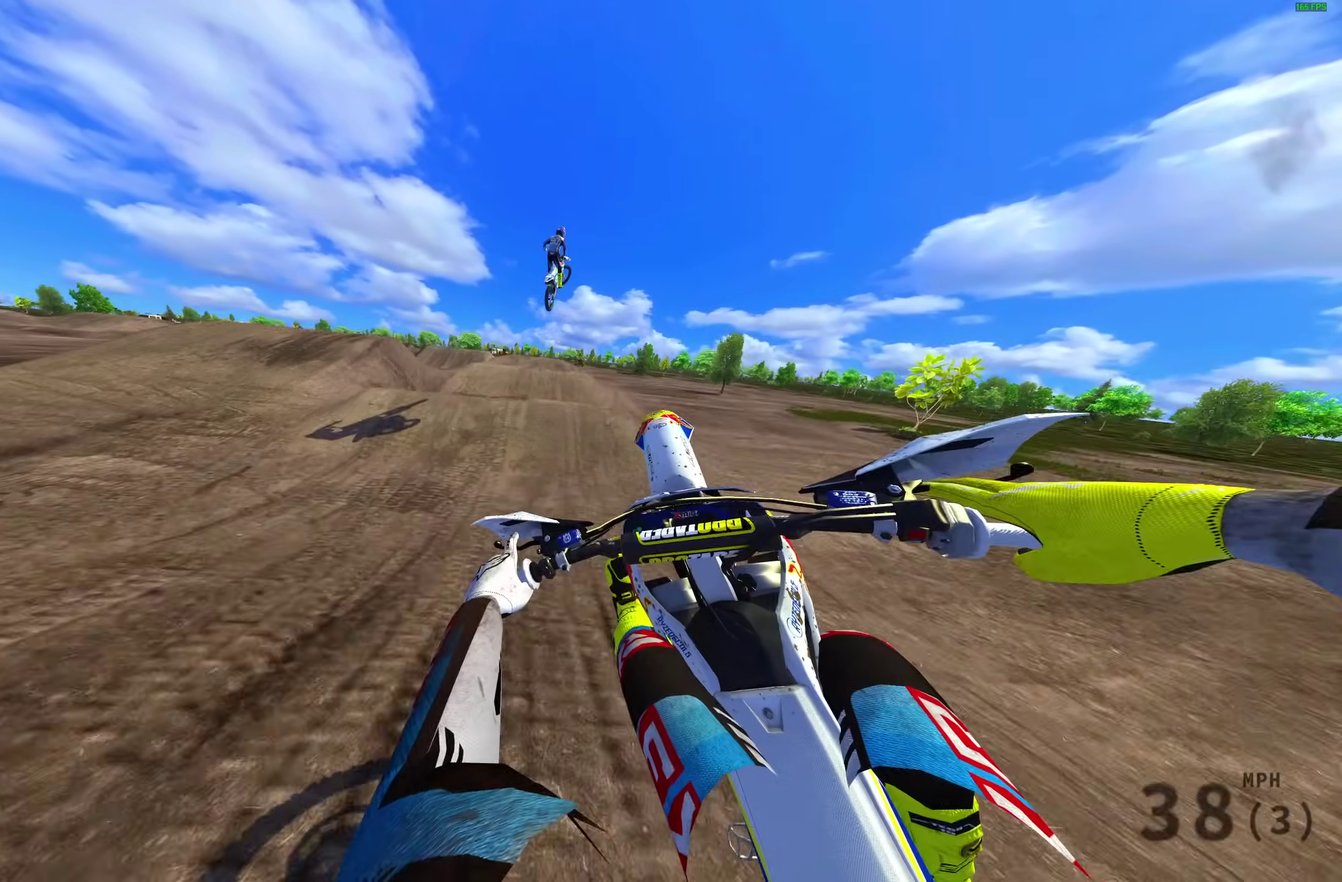
{"dt_ms": 400, "buttons": [], "left_stick": "up-right", "right_stick": "center", "events": [[83, "left_stick", "up"], [133, "CROSS", "down"], [217, "CROSS", "up"], [217, "left_stick", "up-right"]]}
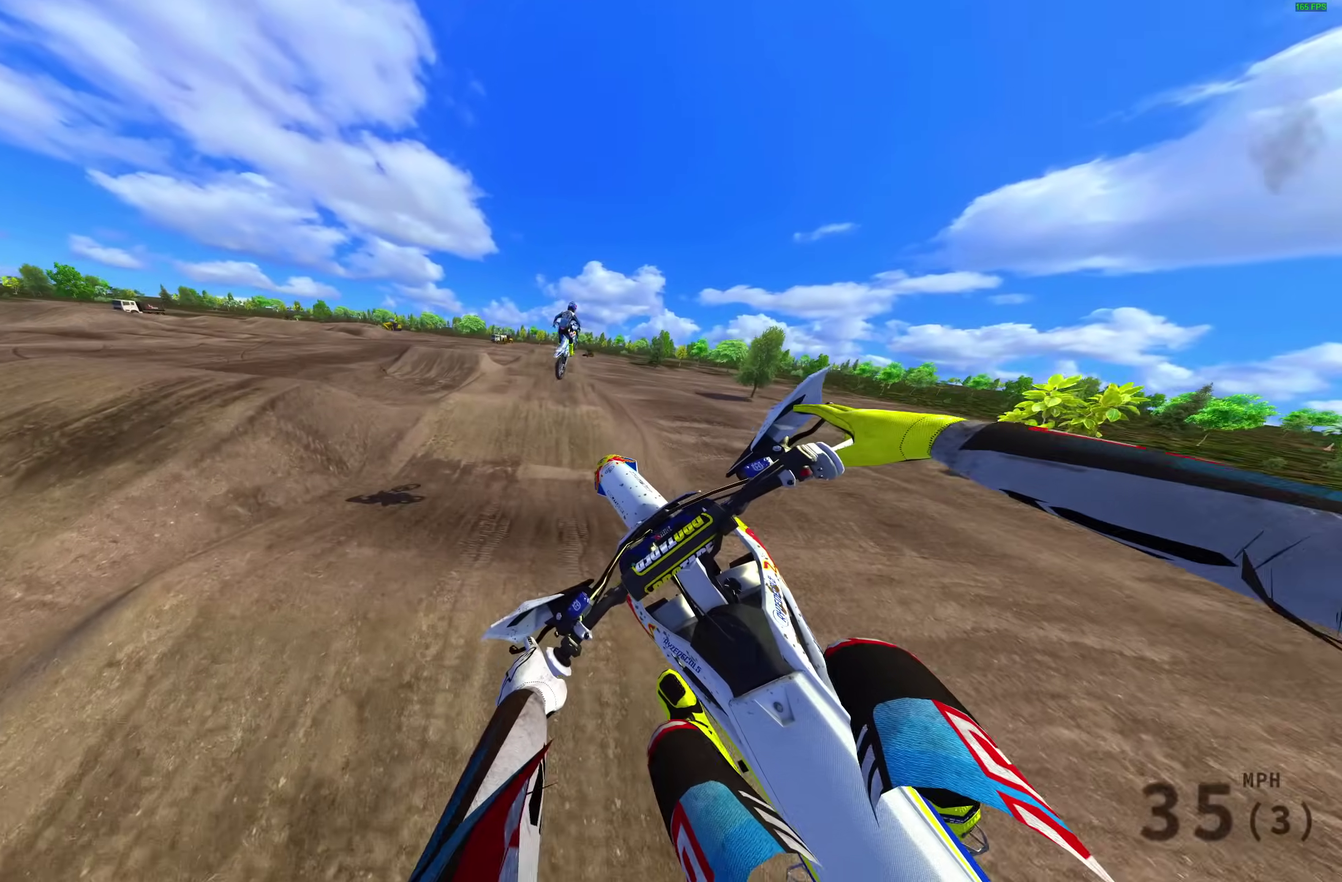
{"dt_ms": 600, "buttons": [], "left_stick": "up-right", "right_stick": "up", "events": [[100, "right_stick", "up"]]}
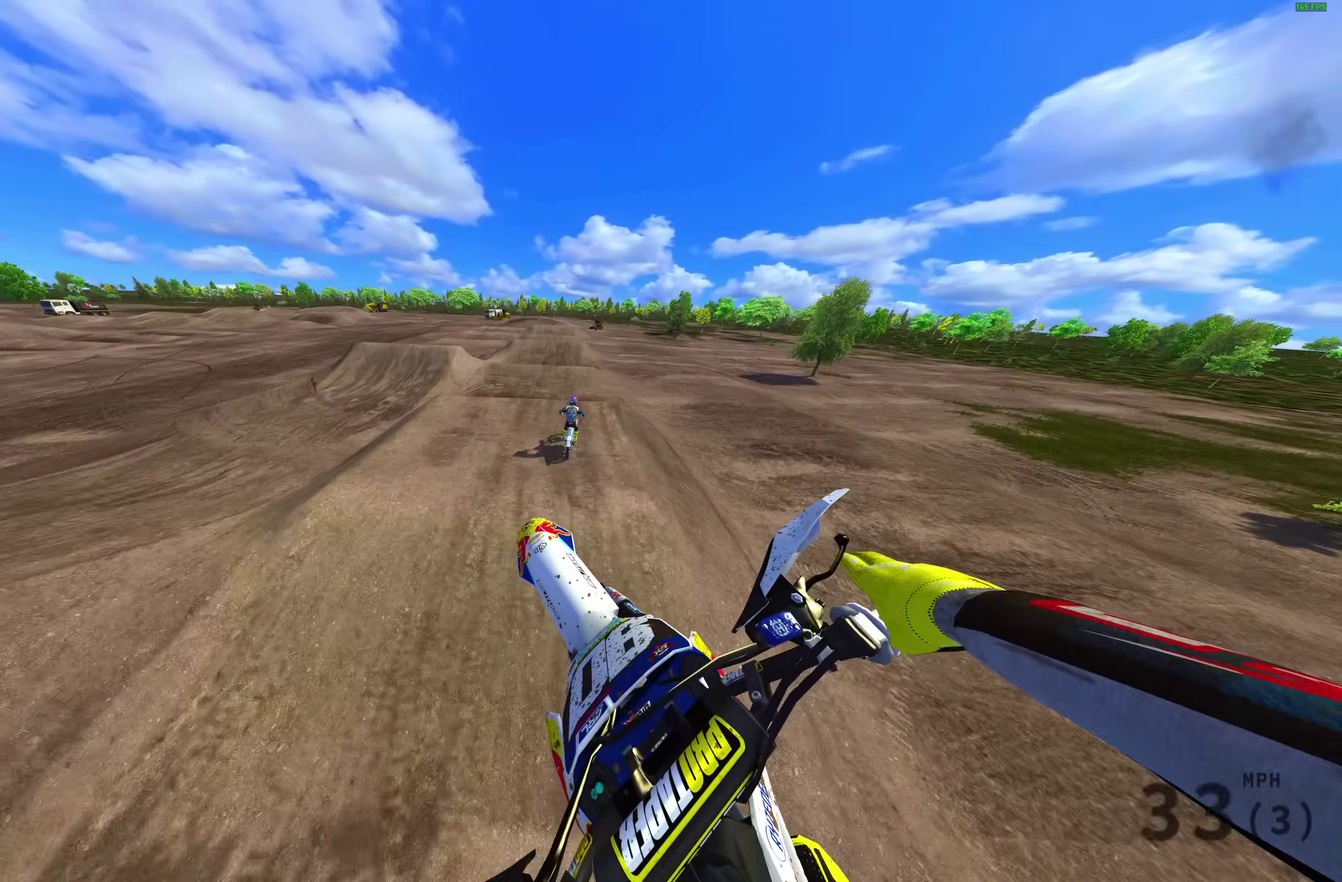
{"dt_ms": 400, "buttons": [], "left_stick": "center", "right_stick": "up-left", "events": [[67, "right_stick", "up-left"], [150, "R2", "down"], [283, "left_stick", "center"], [350, "R2", "up"]]}
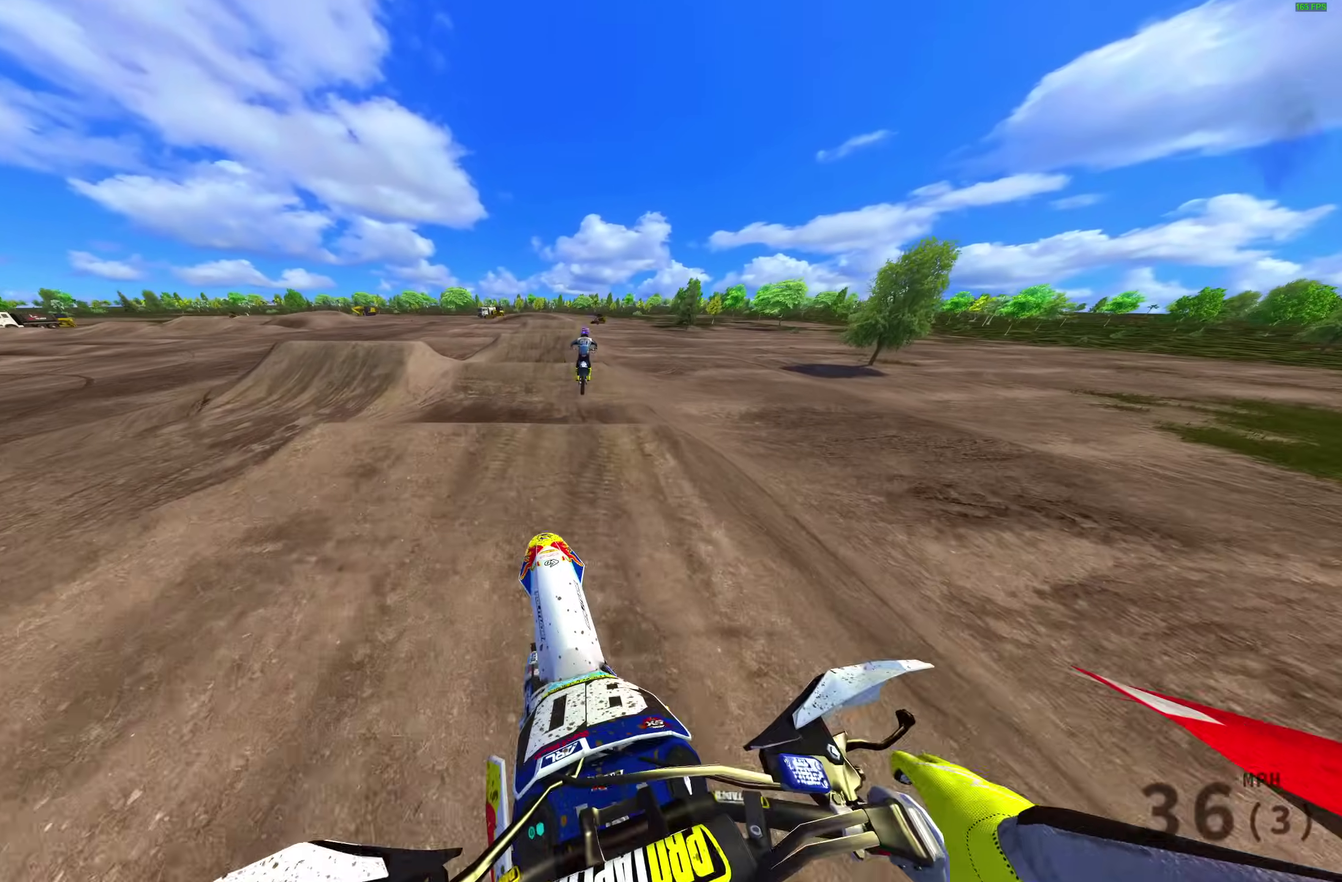
{"dt_ms": 600, "buttons": [], "left_stick": "right", "right_stick": "center", "events": [[17, "right_stick", "up"], [50, "left_stick", "up-left"], [117, "R2", "down"], [167, "right_stick", "center"], [217, "CROSS", "down"], [300, "CROSS", "up"], [333, "left_stick", "up-right"], [383, "CROSS", "down"], [417, "left_stick", "right"], [450, "CROSS", "up"], [450, "R2", "up"]]}
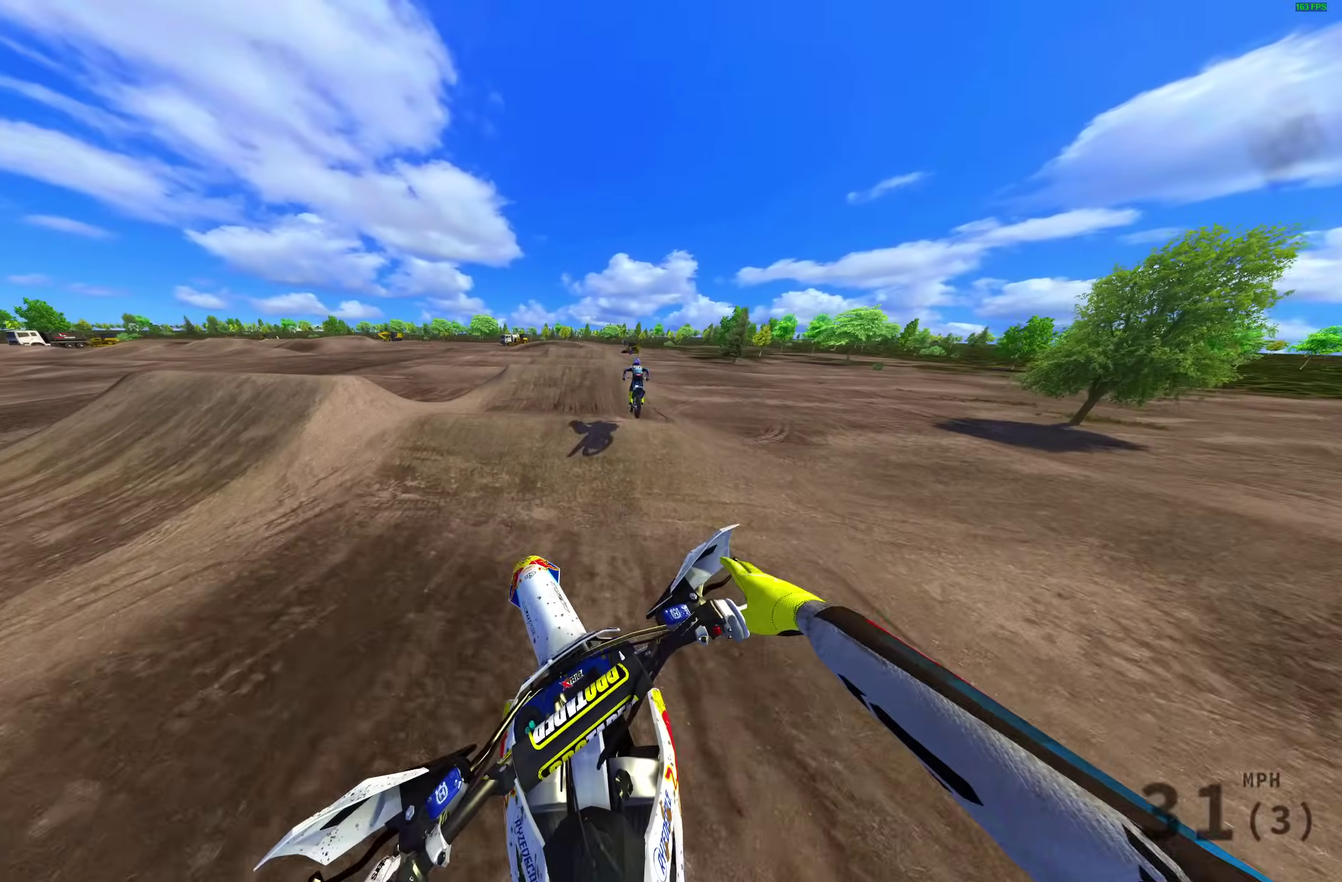
{"dt_ms": 400, "buttons": ["R2"], "left_stick": "center", "right_stick": "up", "events": [[100, "R2", "down"], [100, "right_stick", "up"], [133, "left_stick", "center"]]}
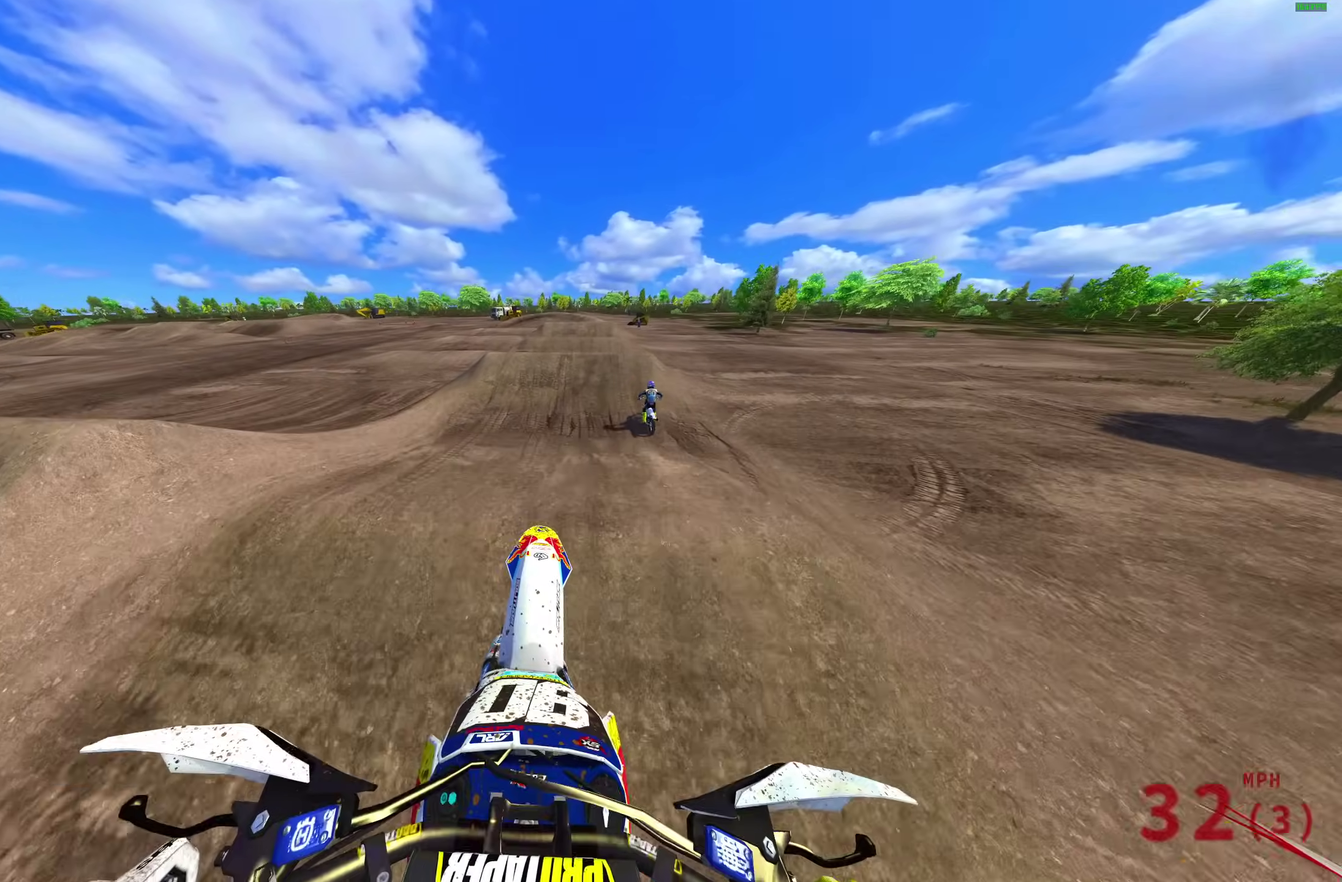
{"dt_ms": 600, "buttons": ["R2"], "left_stick": "center", "right_stick": "center", "events": [[83, "left_stick", "left"], [283, "left_stick", "up-left"], [400, "left_stick", "center"], [517, "right_stick", "center"]]}
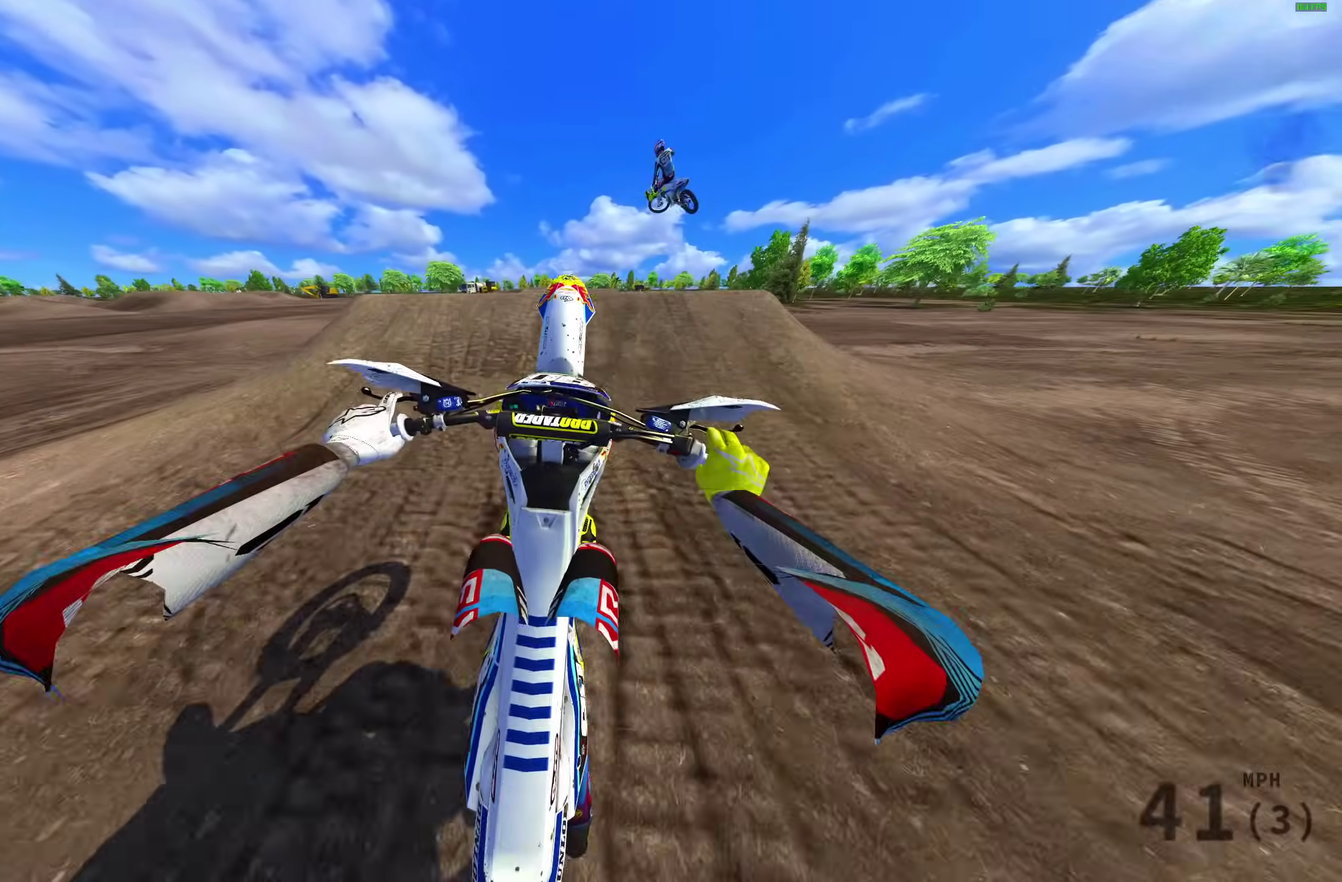
{"dt_ms": 400, "buttons": ["R2"], "left_stick": "center", "right_stick": "center", "events": [[33, "right_stick", "down"], [100, "right_stick", "center"], [283, "right_stick", "down-right"], [350, "right_stick", "center"]]}
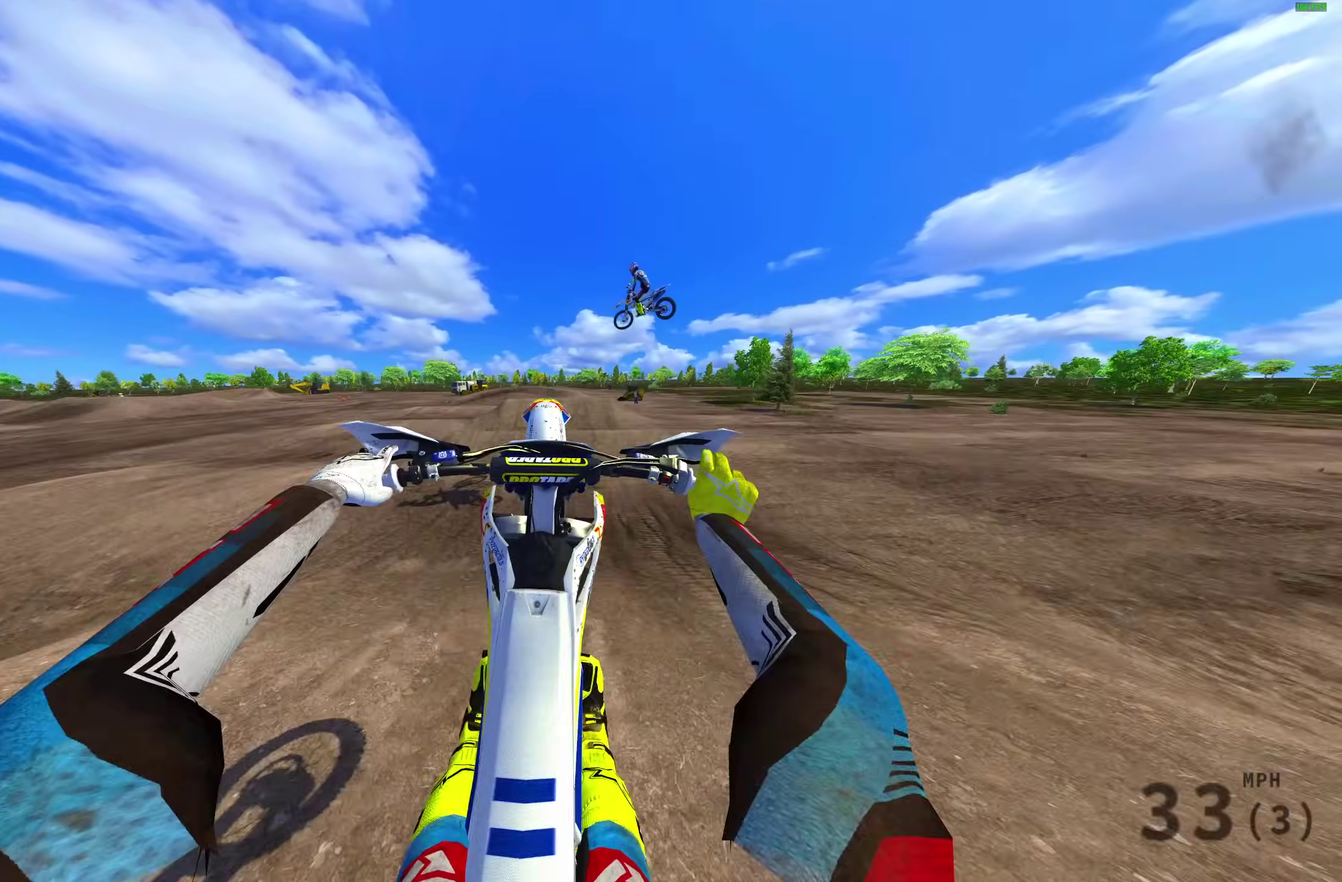
{"dt_ms": 600, "buttons": ["L2"], "left_stick": "up-right", "right_stick": "up", "events": [[150, "right_stick", "up"], [200, "right_stick", "center"], [250, "right_stick", "up"], [350, "L2", "down"], [433, "left_stick", "up-right"], [467, "R2", "up"]]}
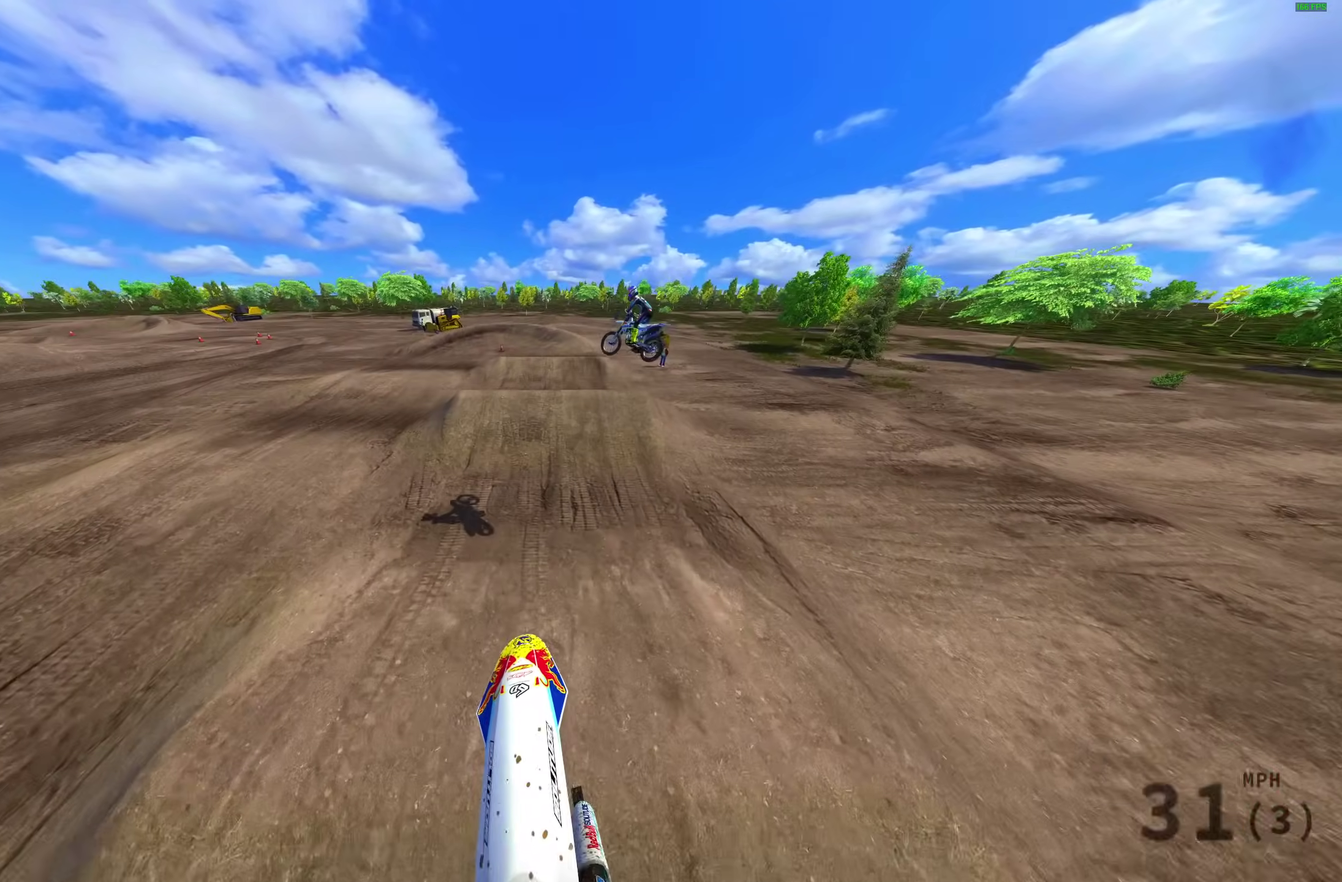
{"dt_ms": 400, "buttons": ["L2"], "left_stick": "up-right", "right_stick": "down", "events": [[100, "right_stick", "center"], [267, "right_stick", "down"]]}
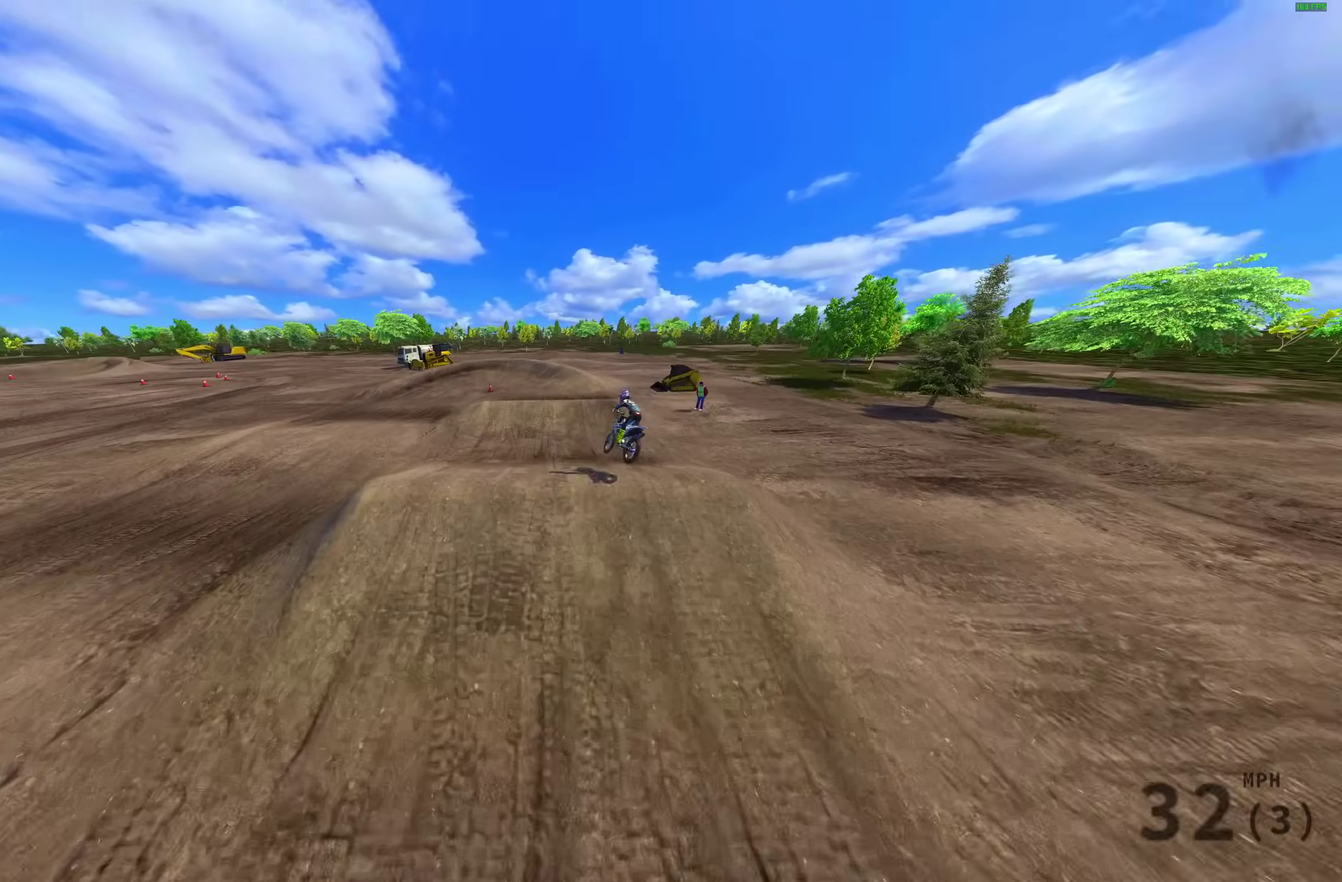
{"dt_ms": 600, "buttons": [], "left_stick": "up-right", "right_stick": "center", "events": [[300, "L2", "up"], [467, "right_stick", "center"]]}
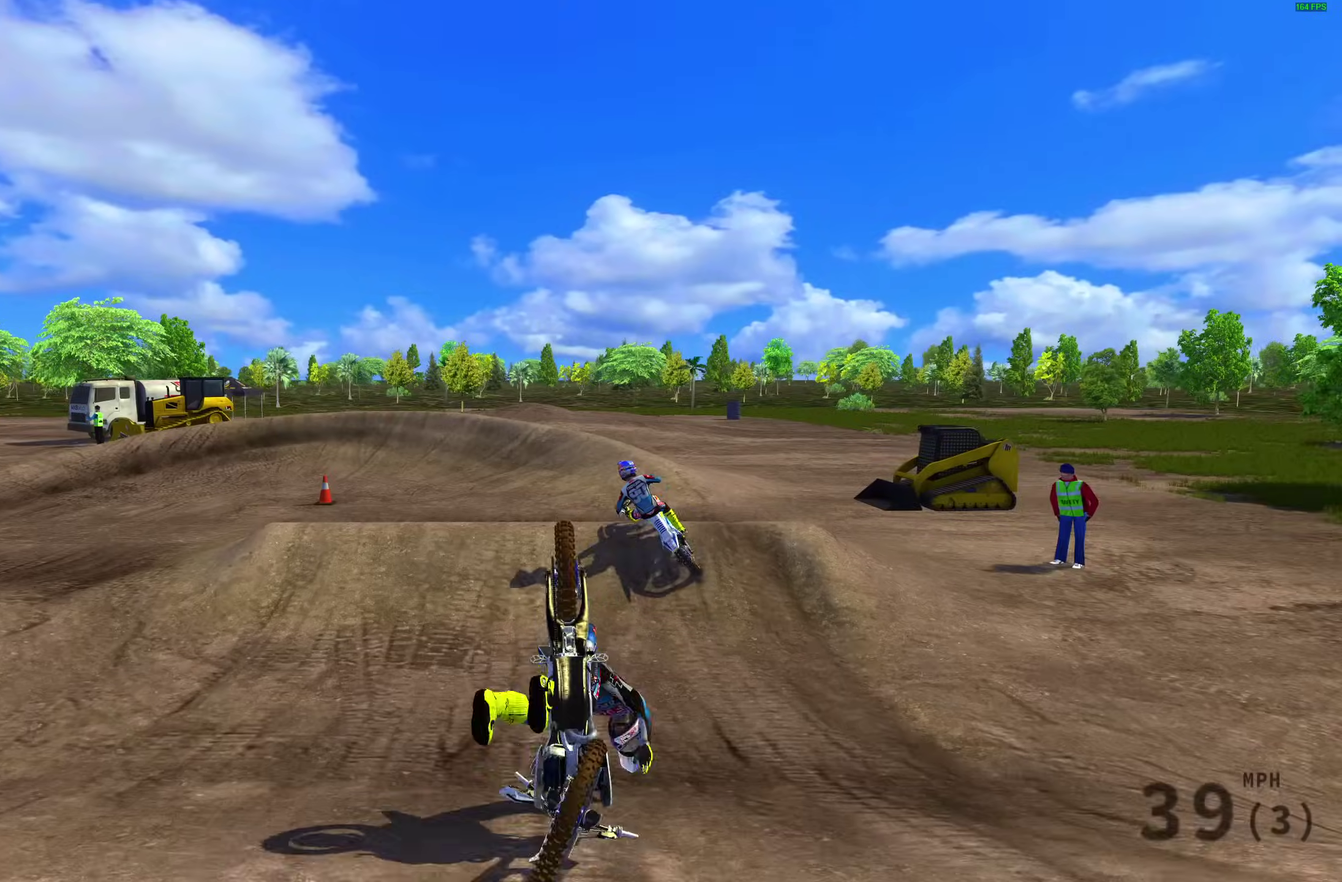
{"dt_ms": 300, "buttons": [], "left_stick": "center", "right_stick": "center", "events": [[17, "left_stick", "center"]]}
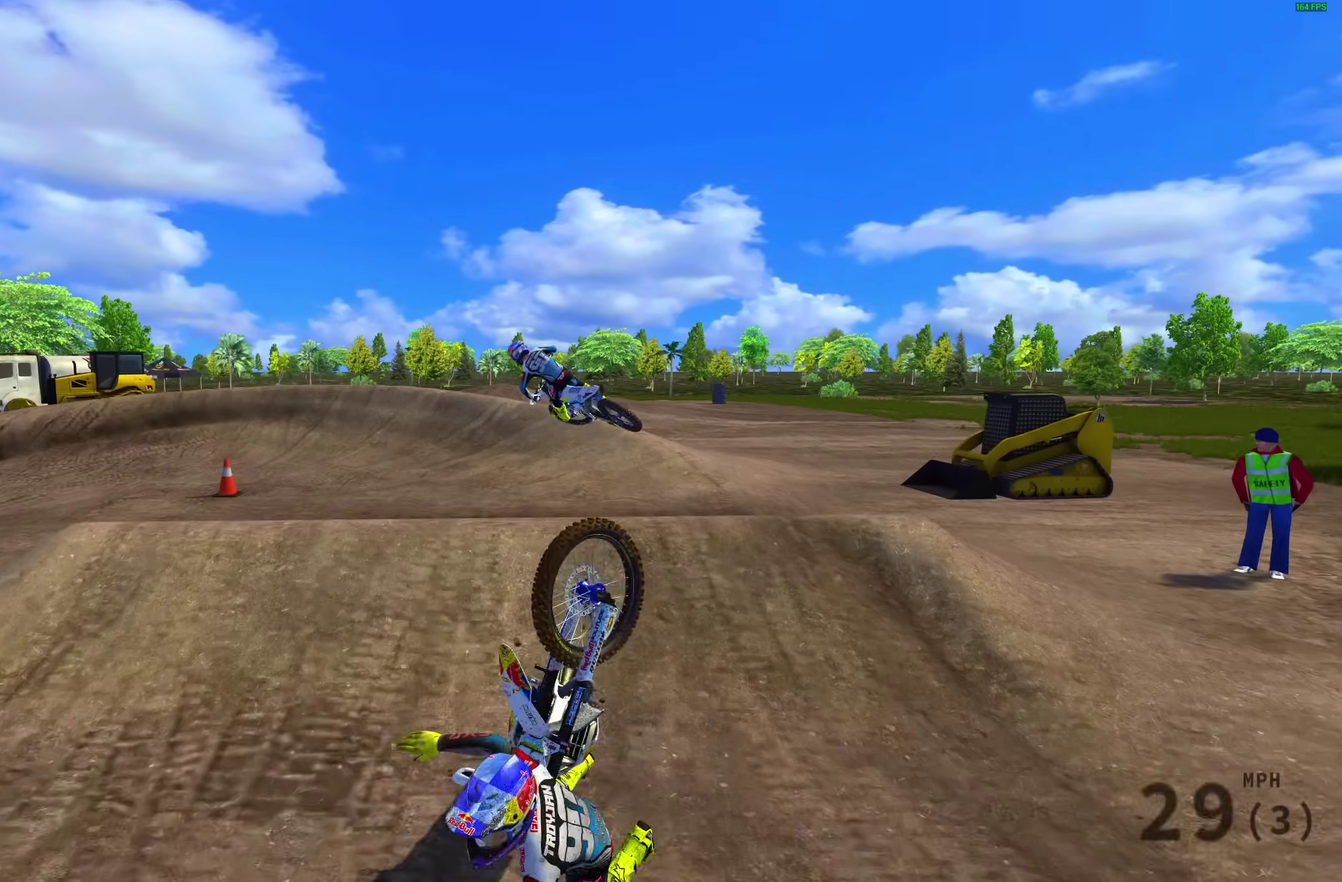
{"dt_ms": 700, "buttons": [], "left_stick": "center", "right_stick": "center", "events": []}
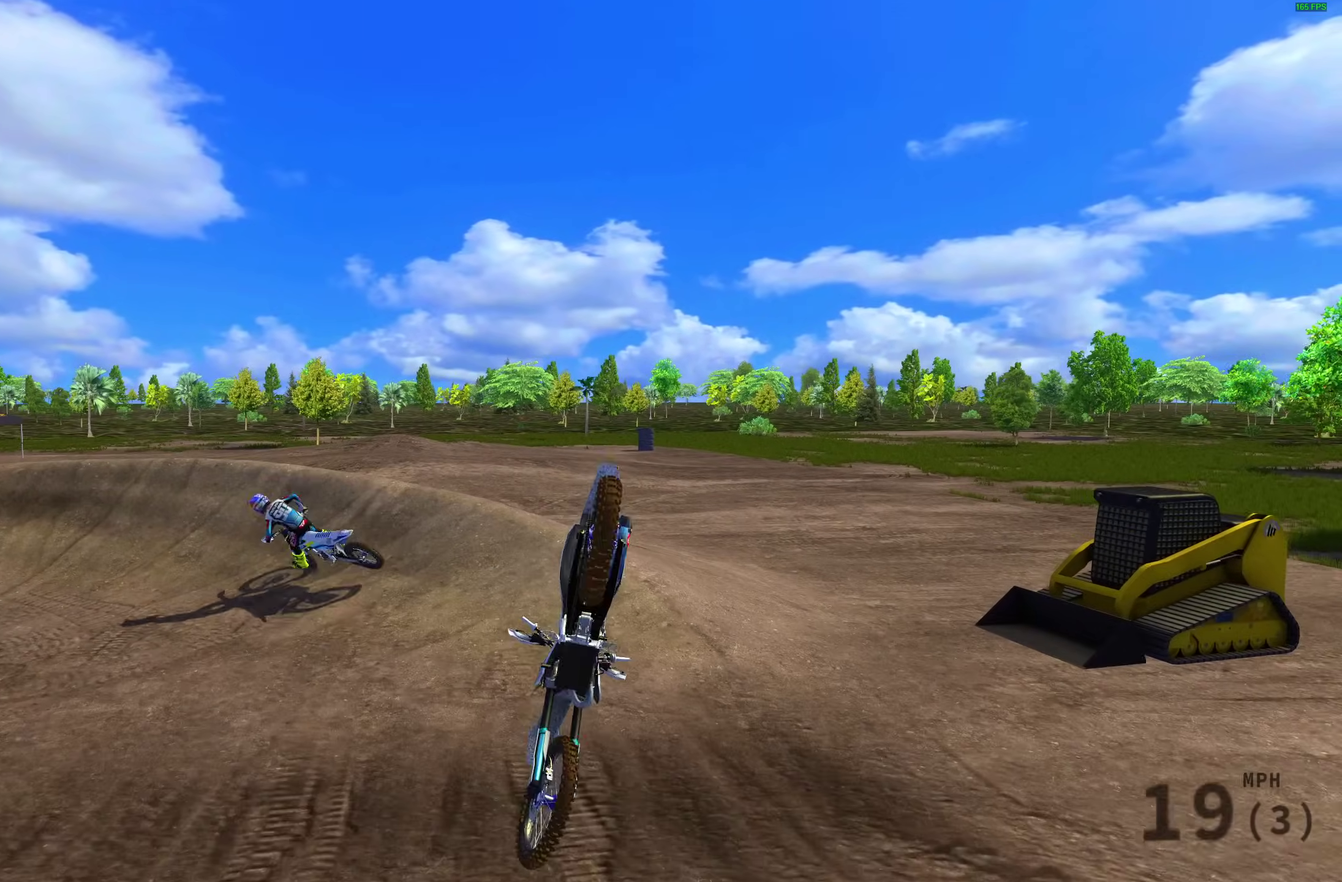
{"dt_ms": 400, "buttons": [], "left_stick": "center", "right_stick": "center", "events": []}
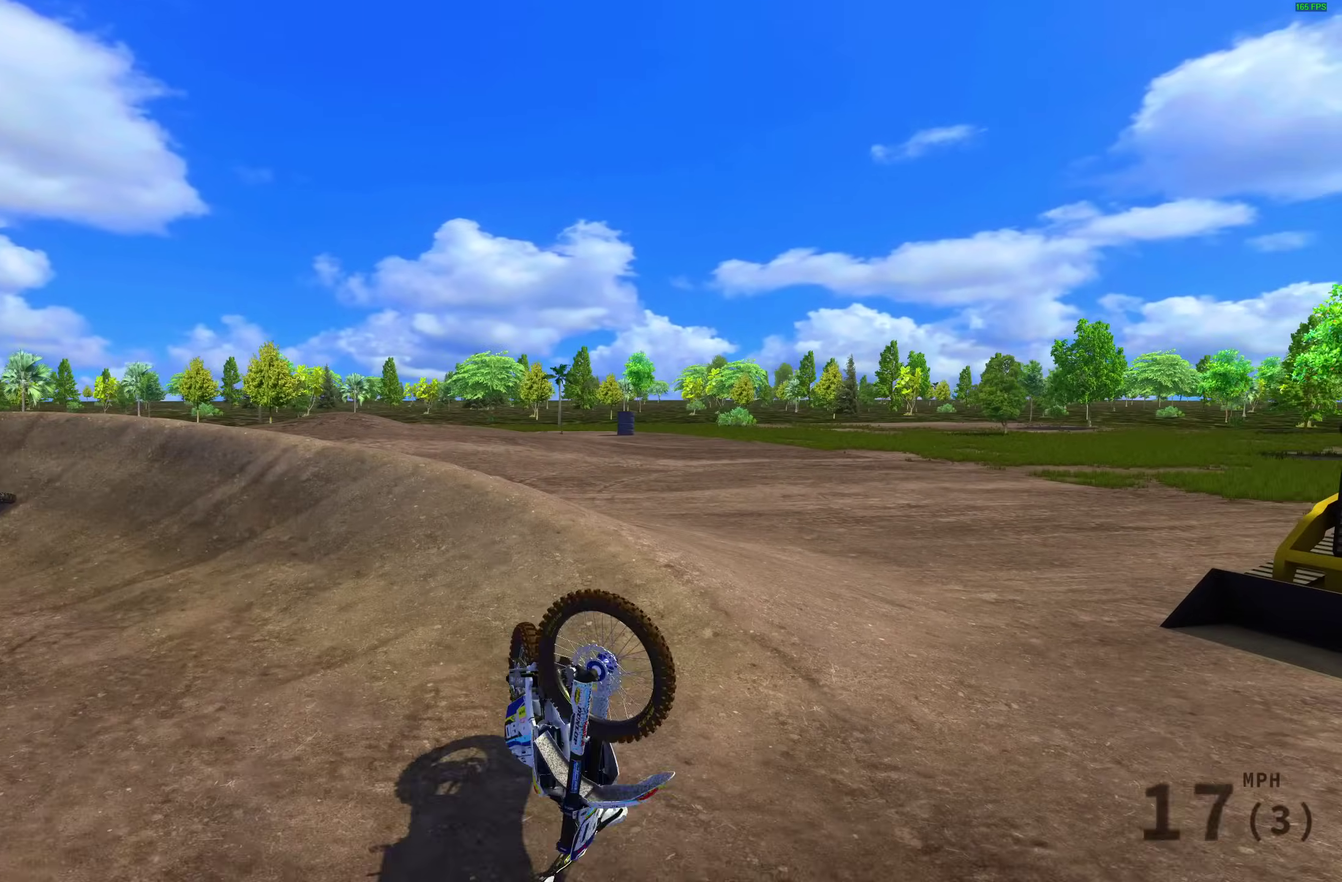
{"dt_ms": 600, "buttons": [], "left_stick": "center", "right_stick": "center", "events": []}
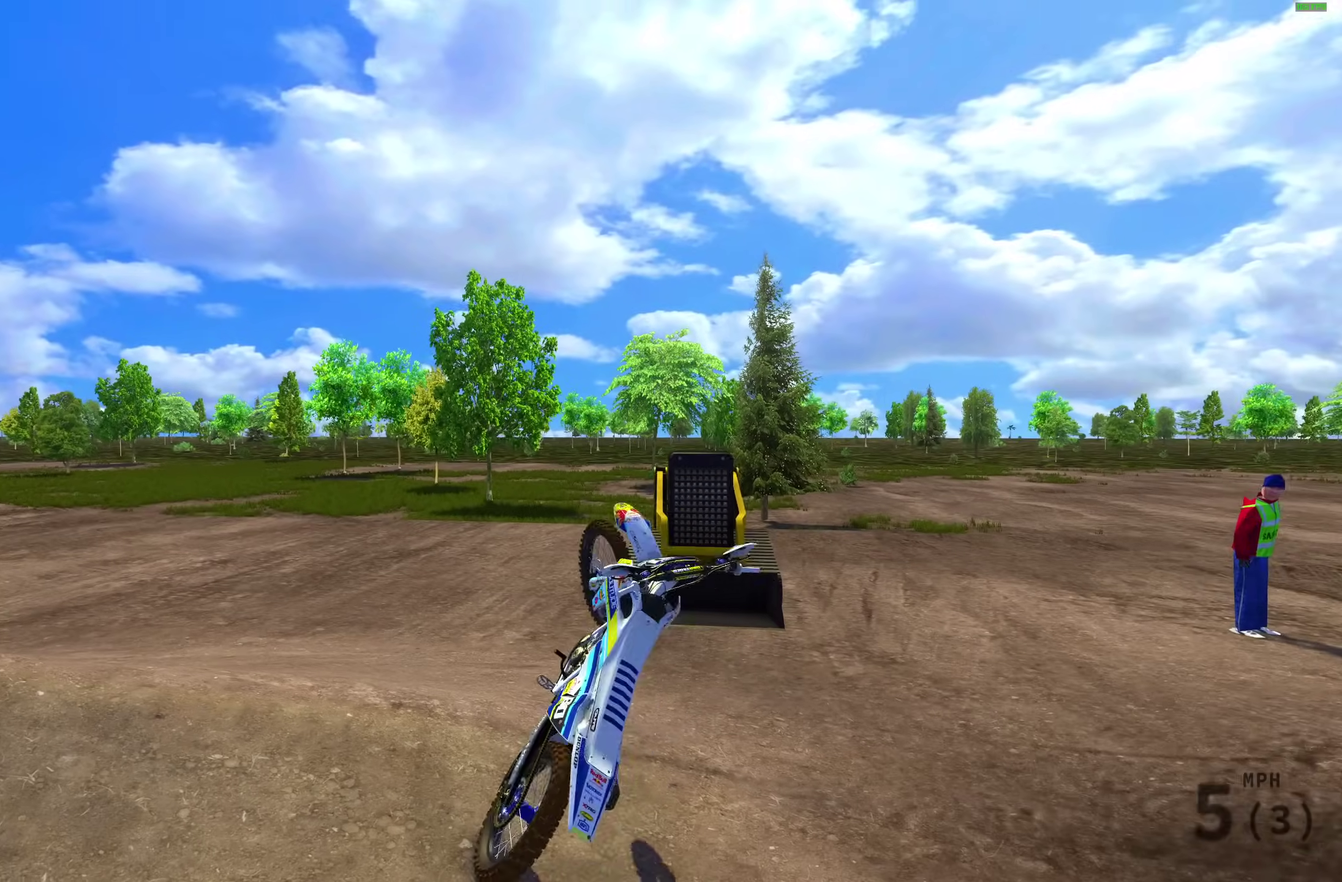
{"dt_ms": 400, "buttons": [], "left_stick": "center", "right_stick": "center", "events": [[83, "START", "down"], [217, "START", "up"]]}
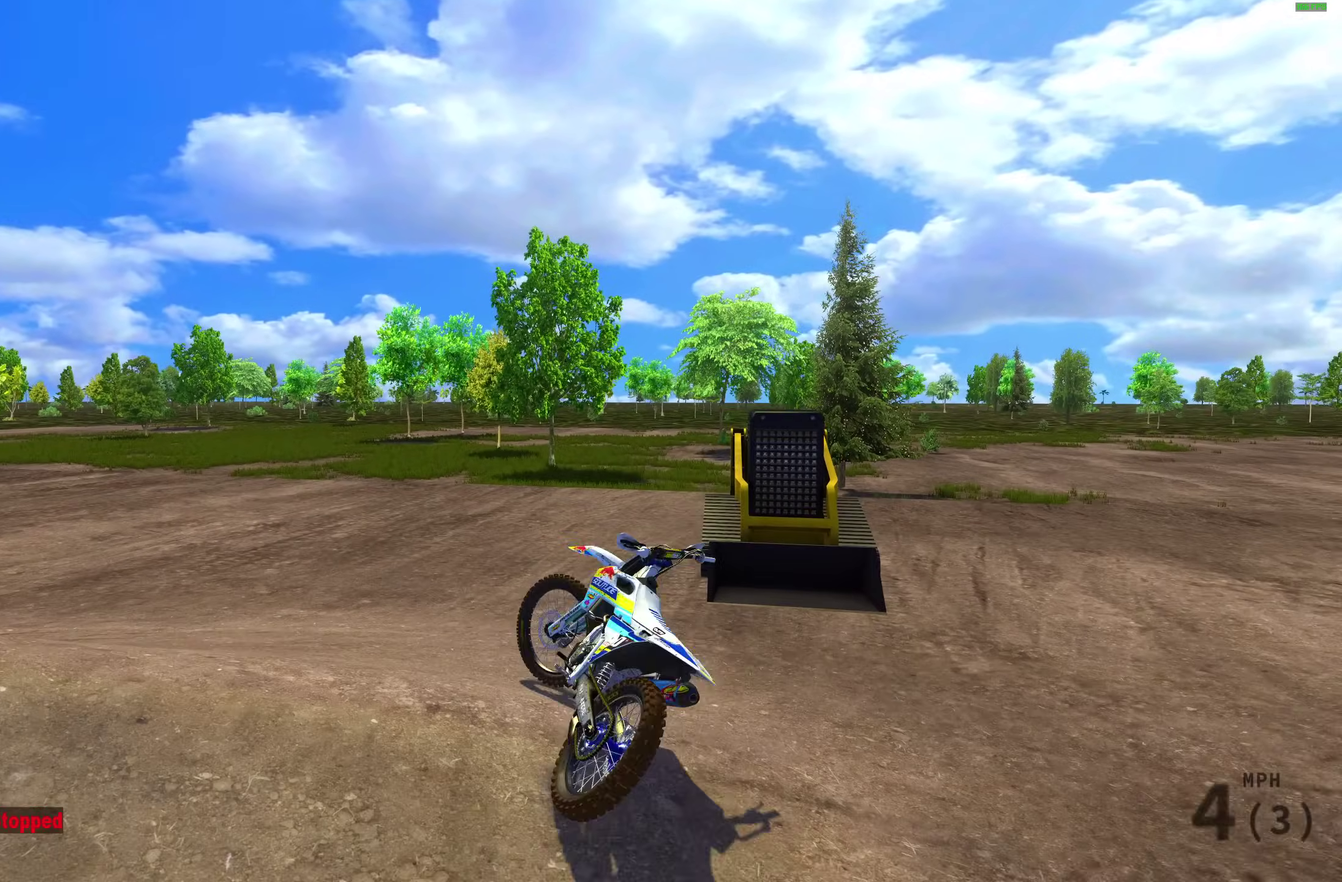
{"dt_ms": 600, "buttons": [], "left_stick": "center", "right_stick": "center", "events": [[400, "START", "down"], [517, "START", "up"]]}
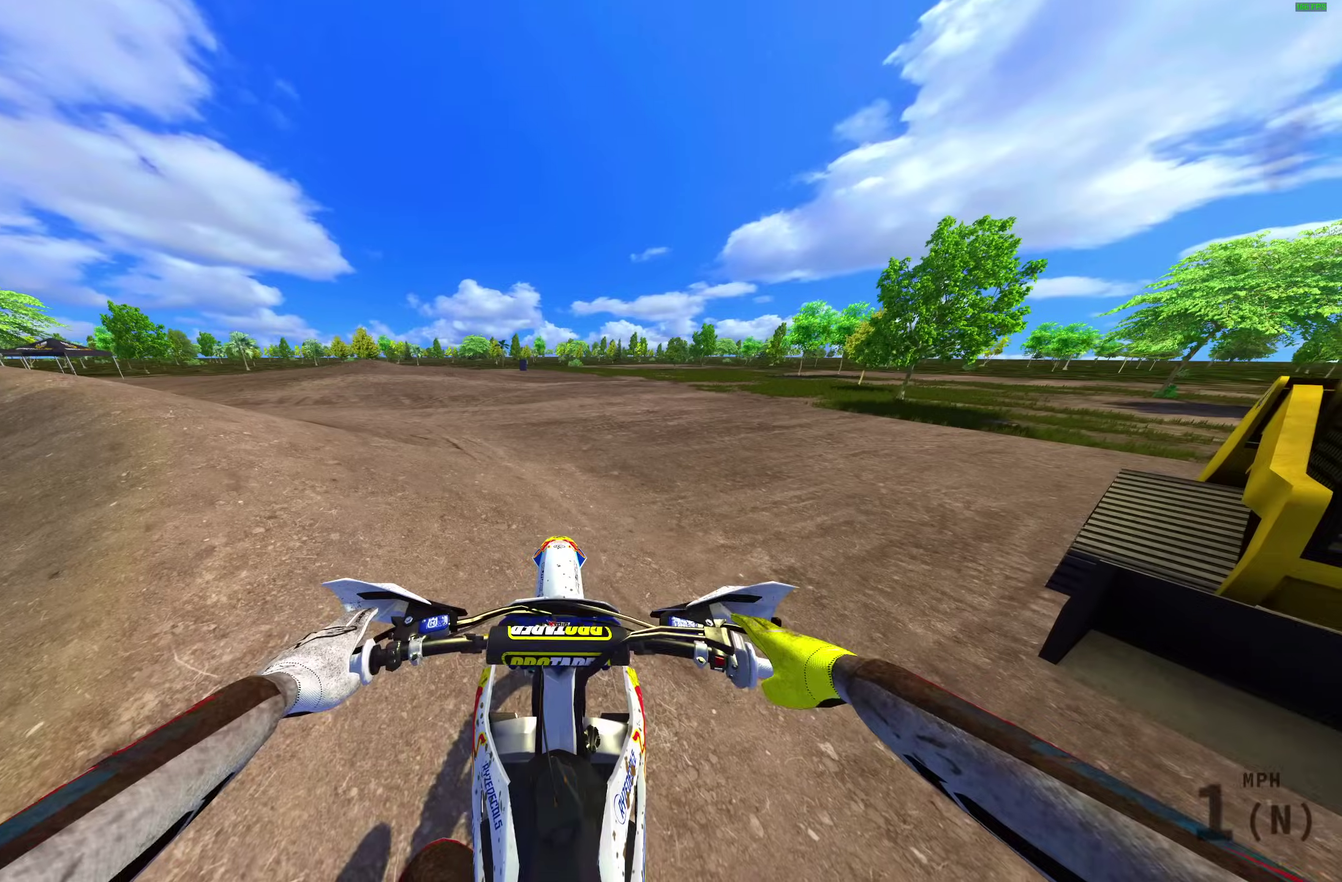
{"dt_ms": 500, "buttons": [], "left_stick": "left", "right_stick": "up-right"}
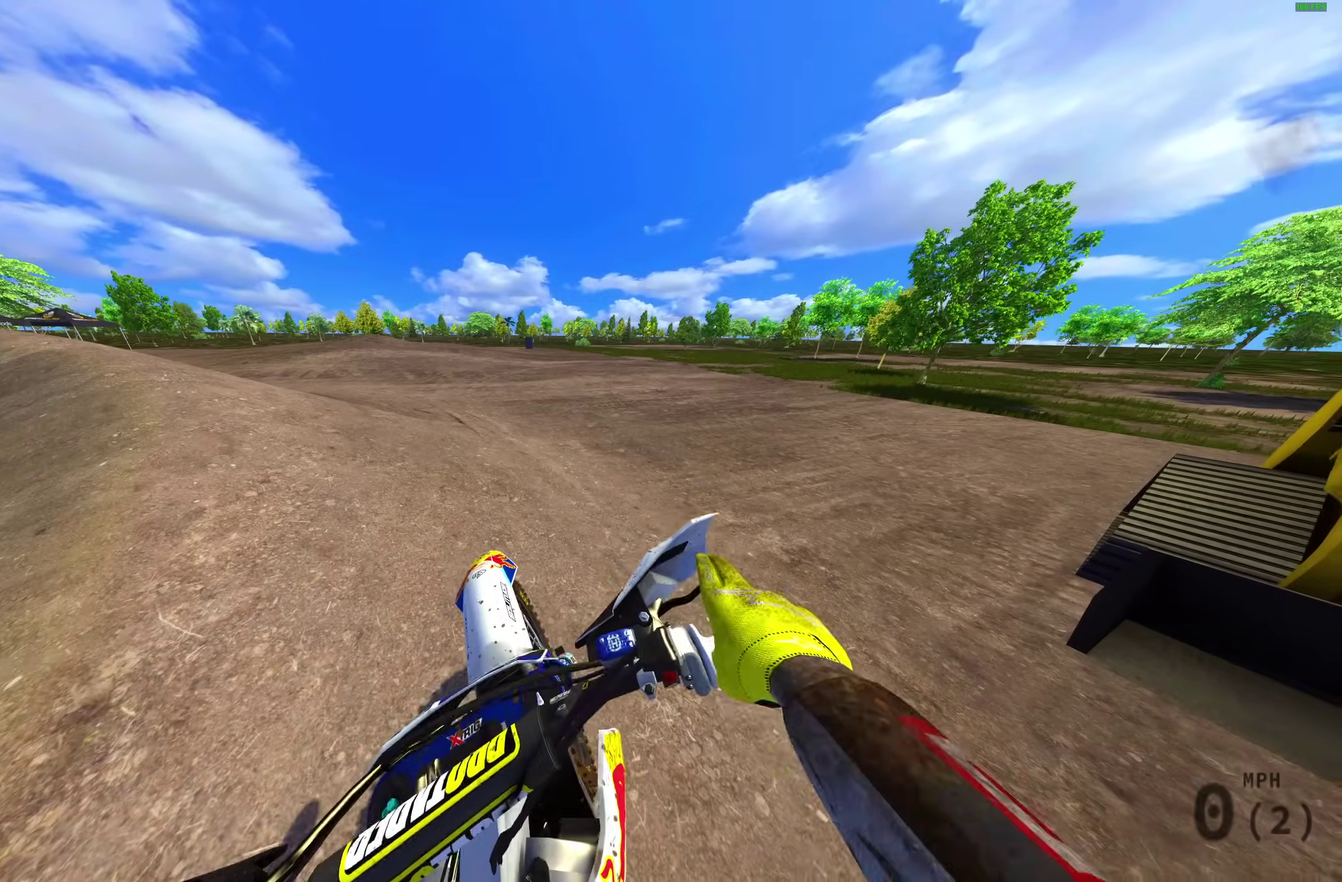
{"dt_ms": 500, "buttons": ["R2"], "left_stick": "left", "right_stick": "up-right", "events": [[50, "R2", "down"], [150, "R2", "up"], [233, "R2", "down"], [317, "R2", "up"], [417, "R2", "down"]]}
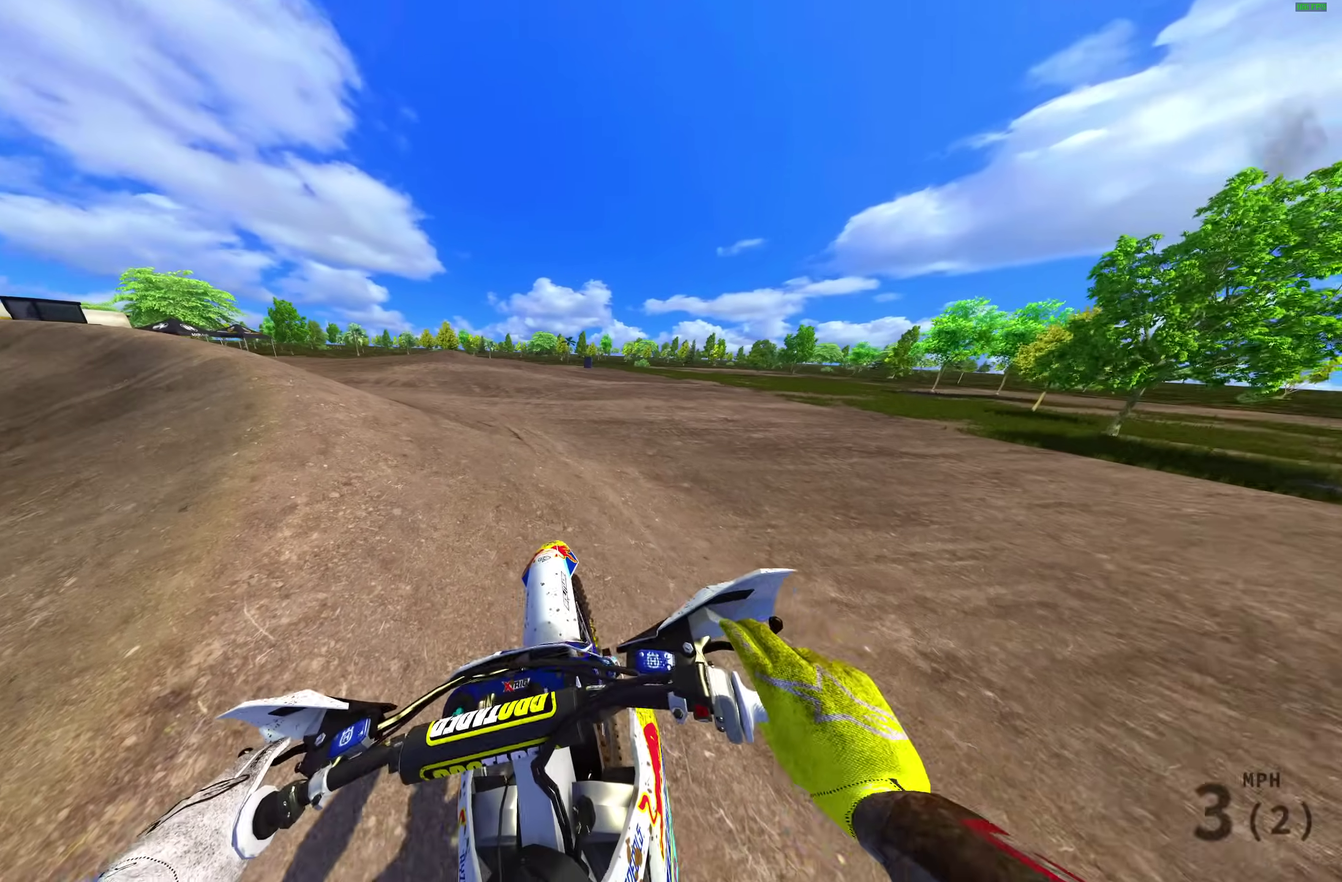
{"dt_ms": 400, "buttons": ["R2"], "left_stick": "up-left", "right_stick": "right", "events": [[33, "R2", "up"], [83, "R2", "down"], [217, "right_stick", "right"], [367, "left_stick", "up-left"]]}